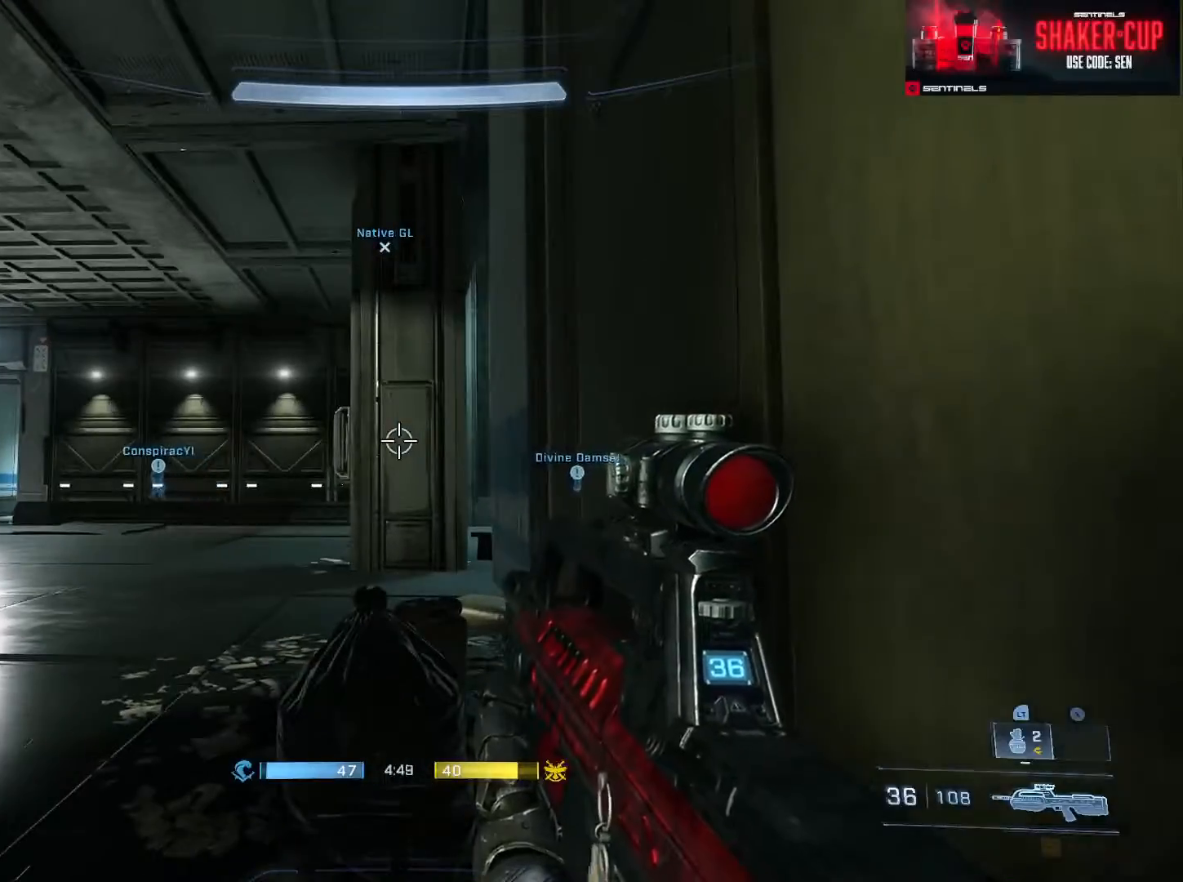
Gameplay with a controller (Xbox layout); each line is a JSON object with the inputs held at the frame after it. "events" lists button and stick changes between this image and that frame as [ms after this image, input, new state], when the widget could be followed in between.
{"buttons": ["L3"], "left_stick": "center", "right_stick": "center", "events": [[350, "left_stick", "right"], [484, "left_stick", "center"]]}
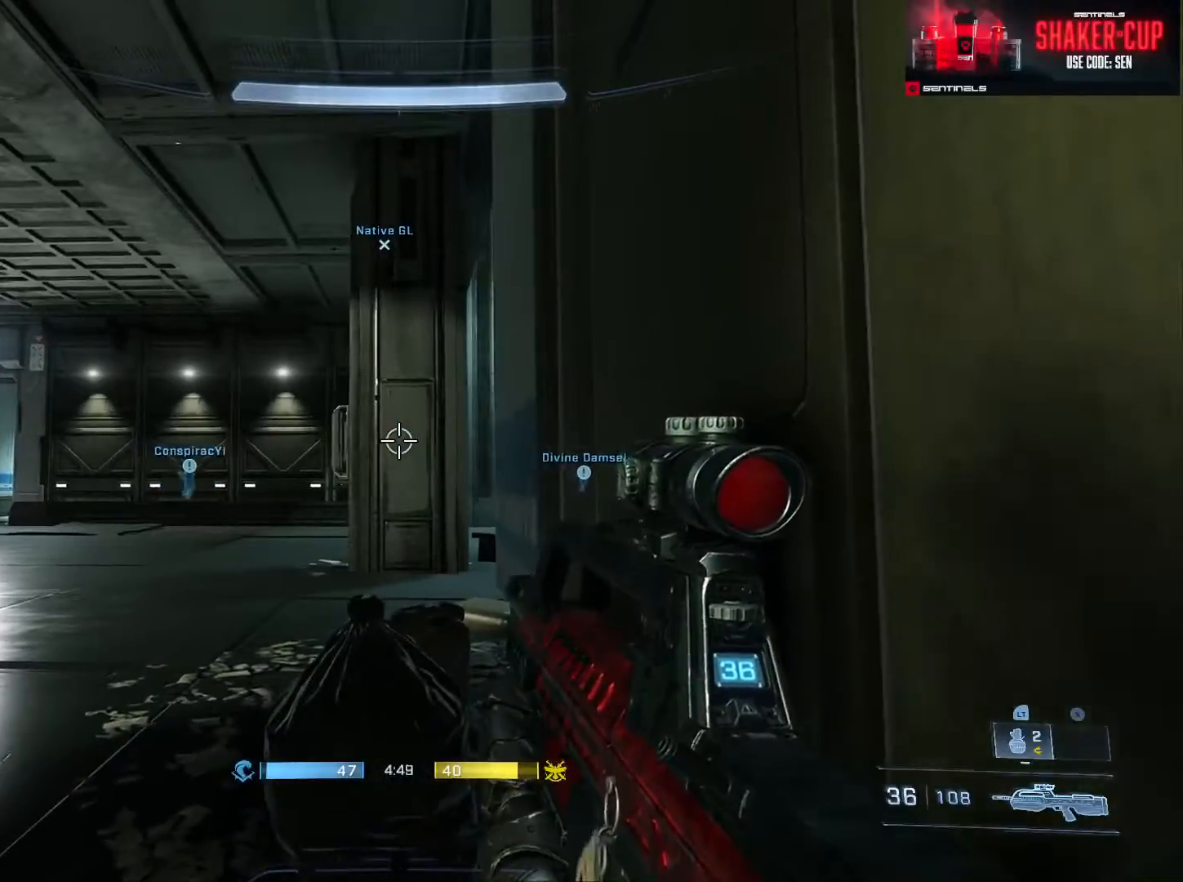
{"buttons": [], "left_stick": "up-left", "right_stick": "right", "events": [[50, "left_stick", "up-left"], [66, "L3", "up"], [150, "right_stick", "down-right"], [267, "right_stick", "right"]]}
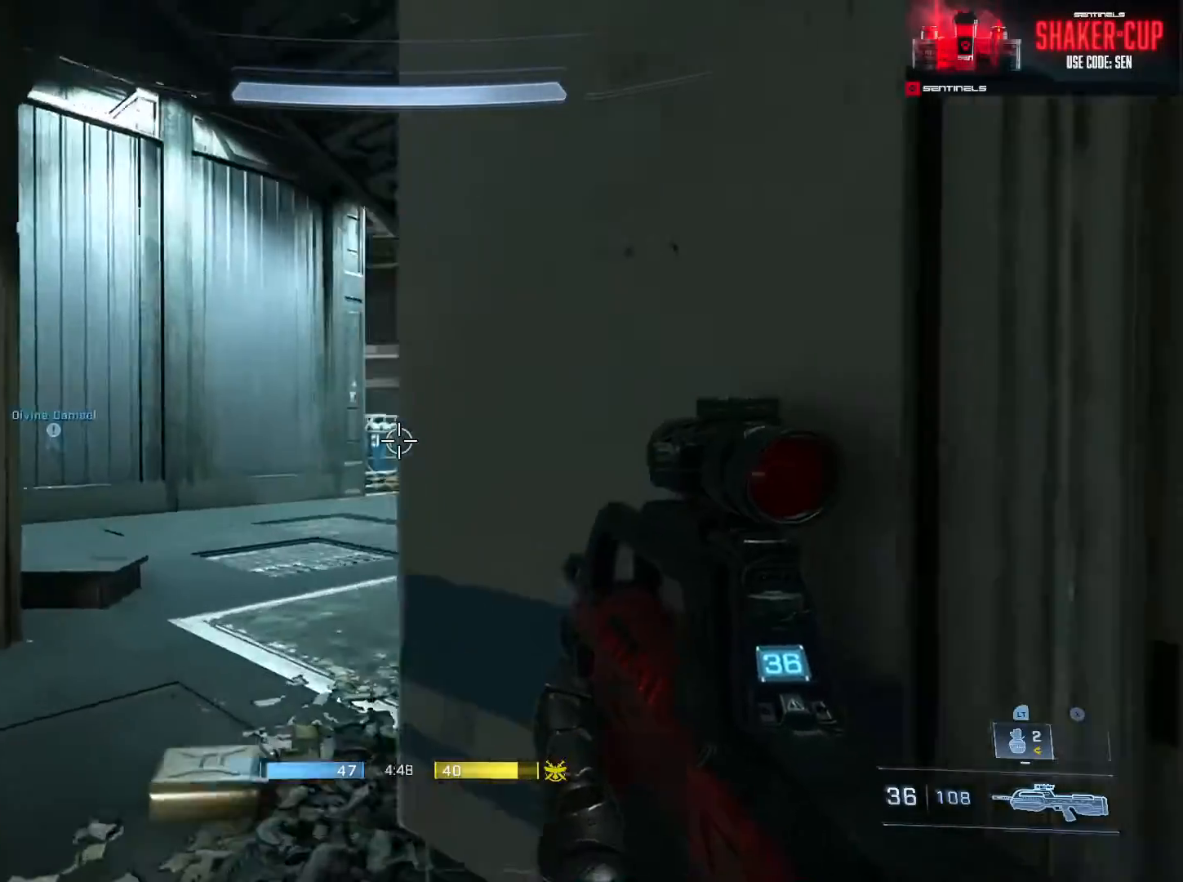
{"buttons": [], "left_stick": "up-left", "right_stick": "center", "events": [[251, "right_stick", "center"]]}
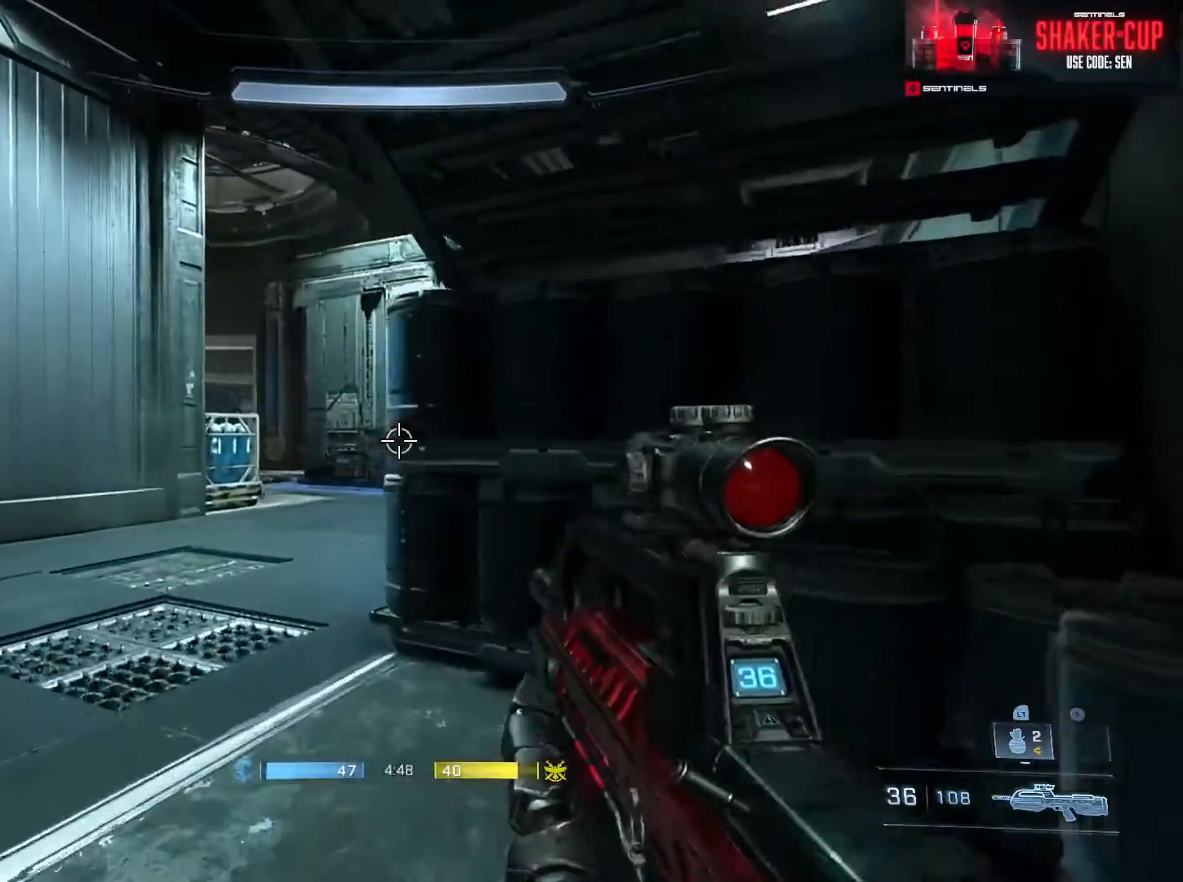
{"buttons": [], "left_stick": "up", "right_stick": "right", "events": [[67, "right_stick", "right"], [200, "right_stick", "center"], [317, "left_stick", "center"], [417, "right_stick", "right"], [434, "left_stick", "up"]]}
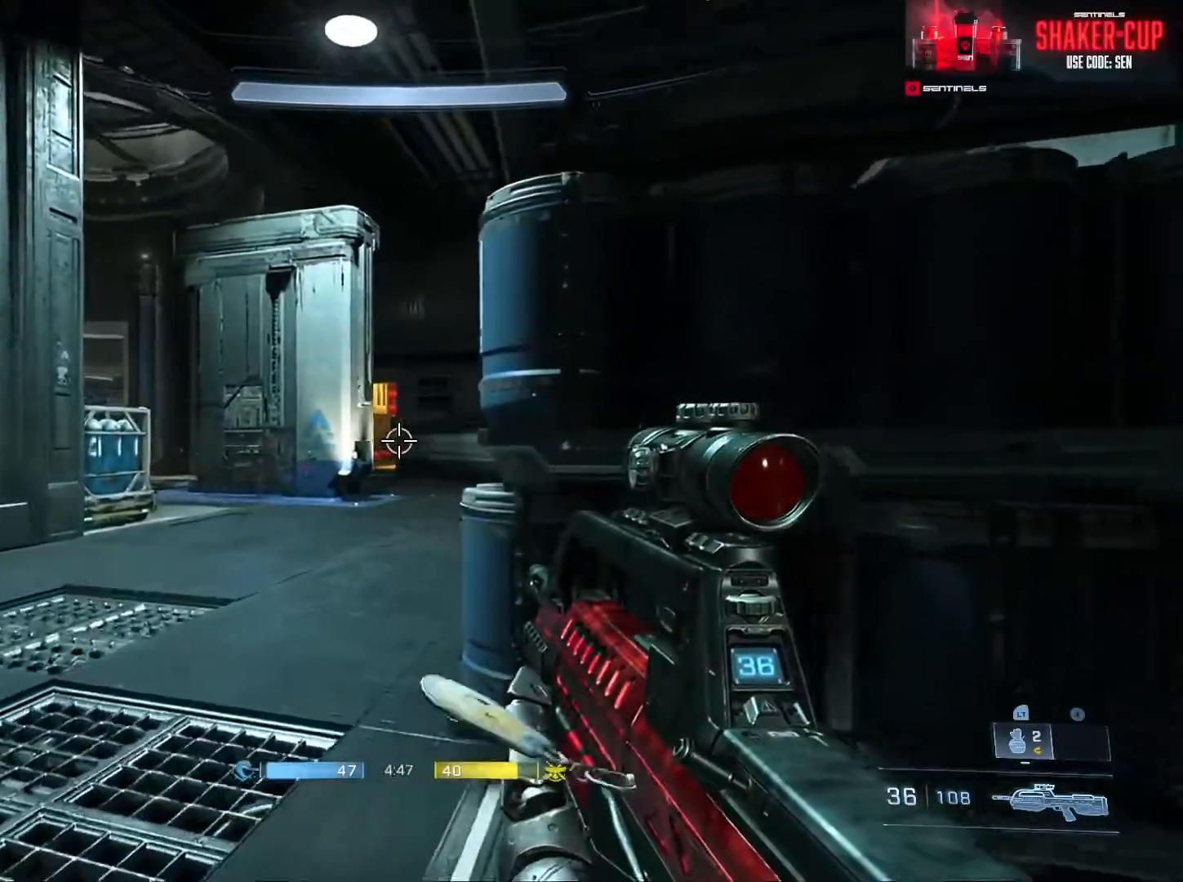
{"buttons": [], "left_stick": "up", "right_stick": "right", "events": [[100, "right_stick", "up-right"], [267, "right_stick", "right"]]}